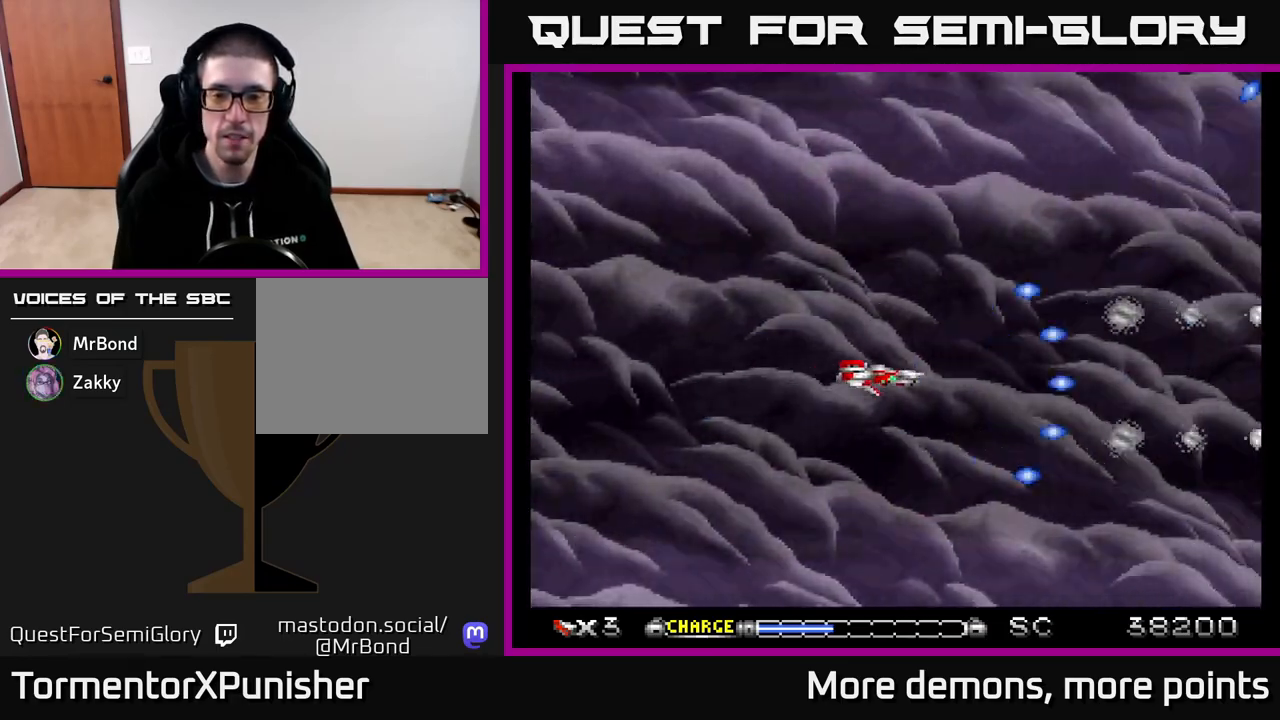
Gameplay with a controller (Xbox layout); each line is a JSON object with the inputs held at the frame after it. "events" lists button and stick changes between this image and that frame as [ms after this image, input, new state], when the widget could be followed in between. Not read: left_stick.
{"buttons": ["A", "DPAD_RIGHT"], "right_stick": "center", "events": [[333, "DPAD_UP", "down"], [433, "DPAD_RIGHT", "down"], [433, "DPAD_UP", "up"]]}
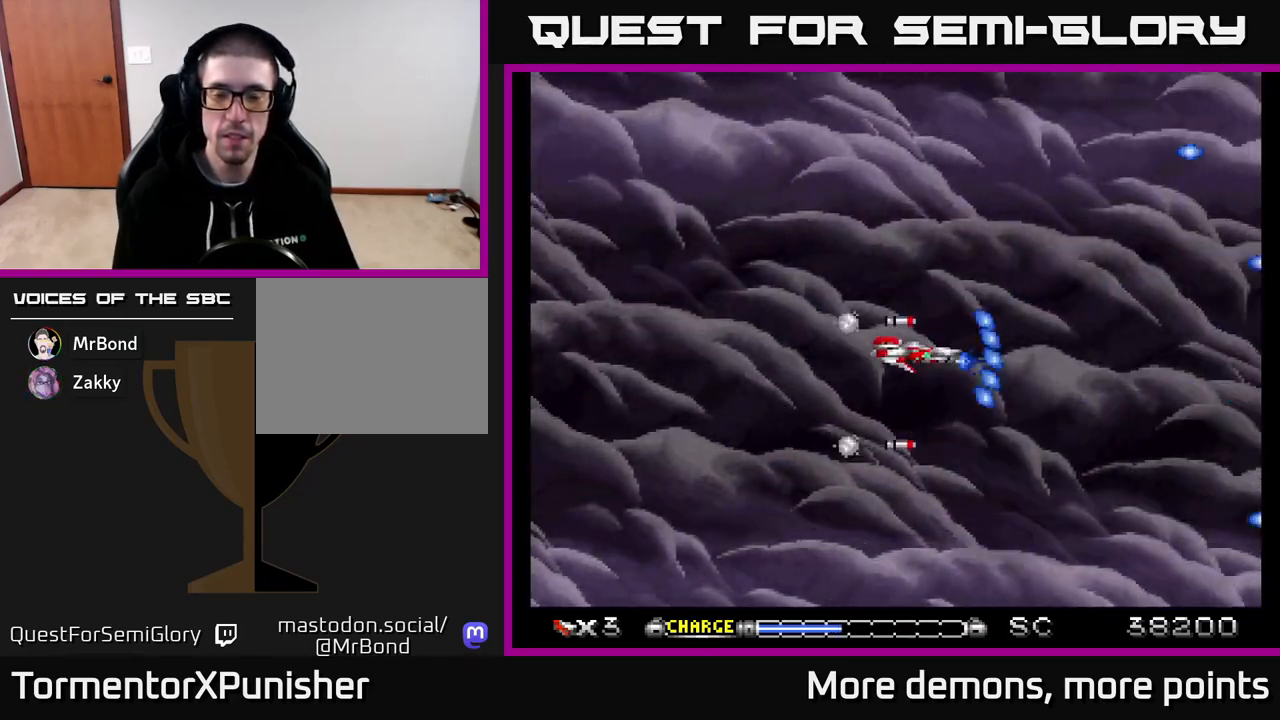
{"buttons": ["A"], "right_stick": "center", "events": [[167, "DPAD_RIGHT", "up"]]}
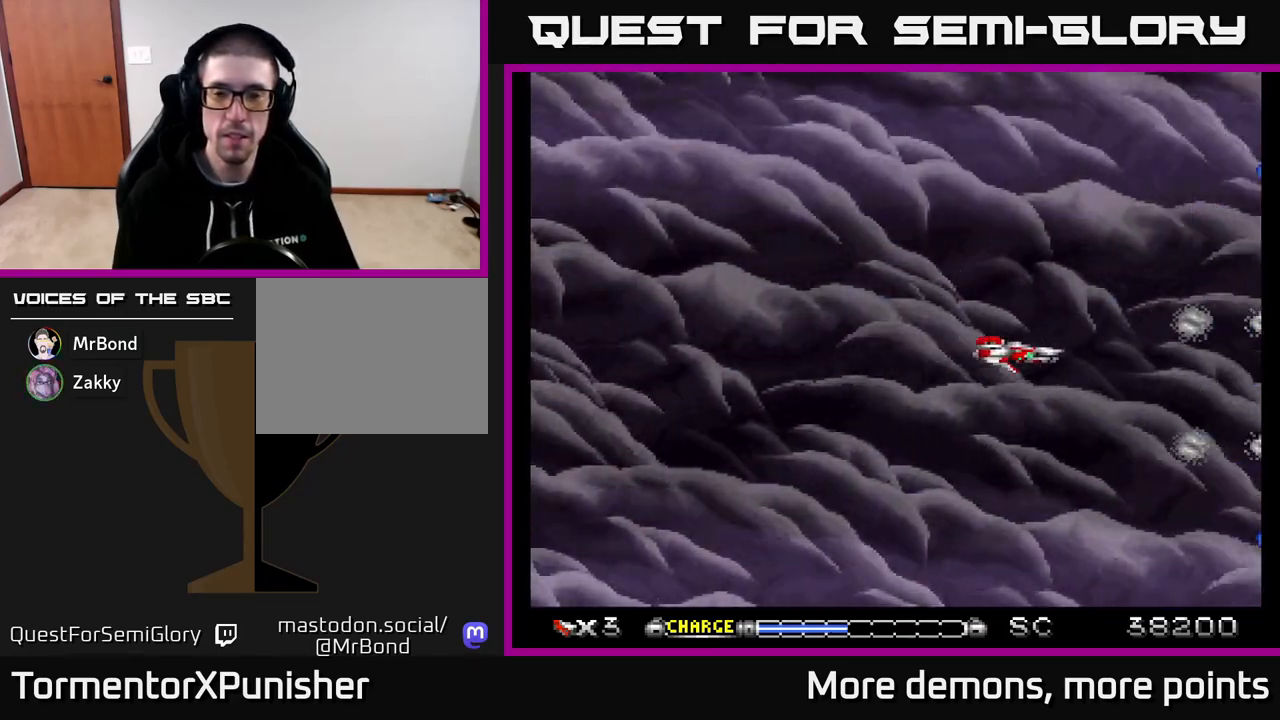
{"buttons": ["A"], "right_stick": "center", "events": []}
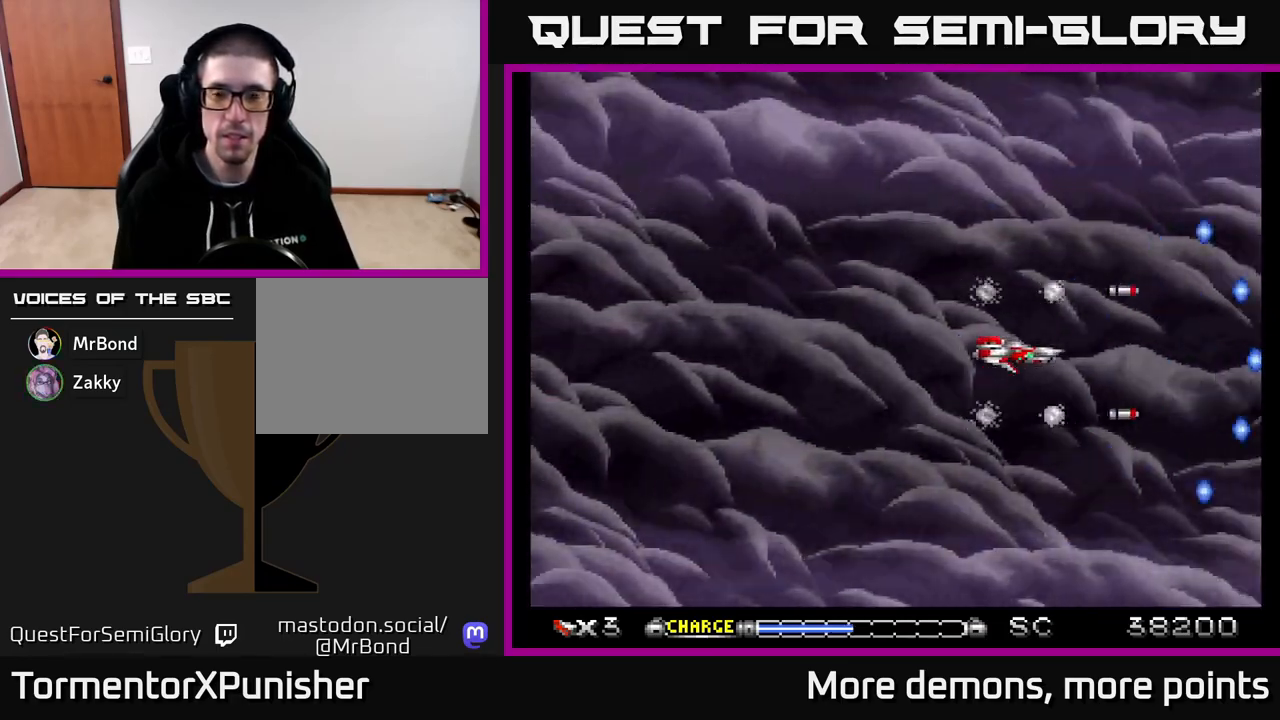
{"buttons": ["A"], "right_stick": "center", "events": [[333, "DPAD_RIGHT", "down"], [483, "DPAD_RIGHT", "up"]]}
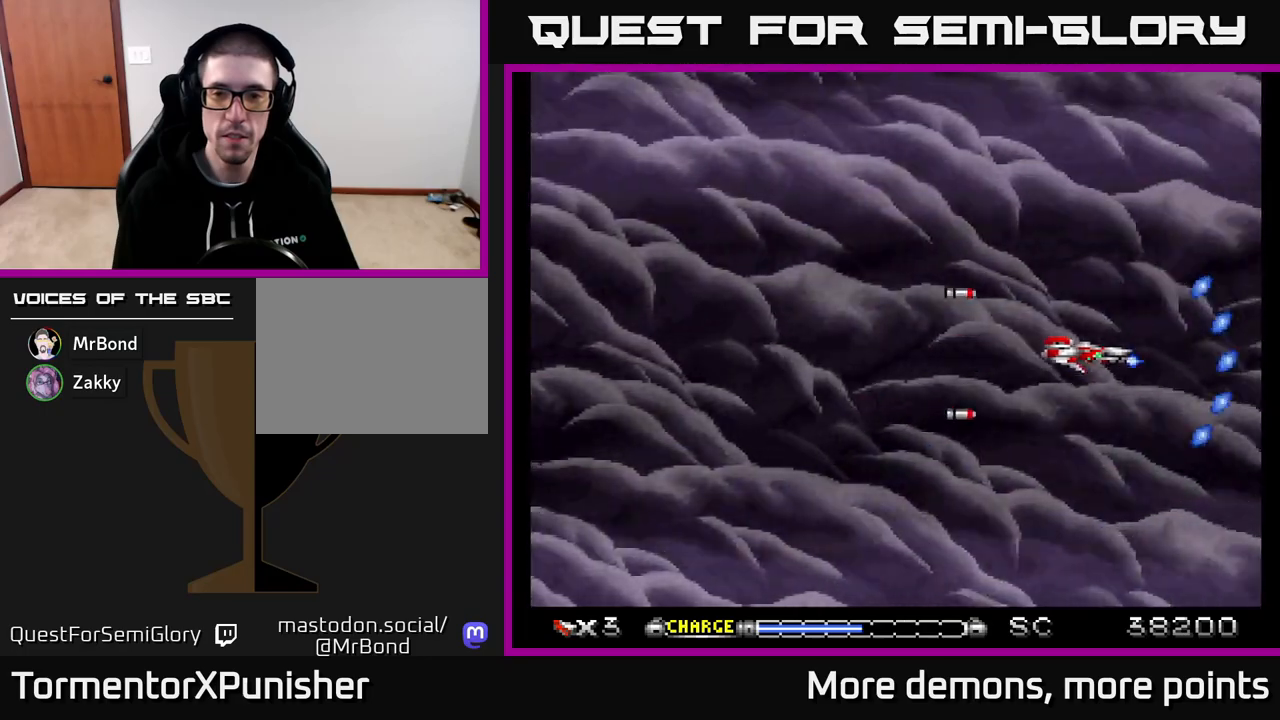
{"buttons": ["A"], "right_stick": "center", "events": []}
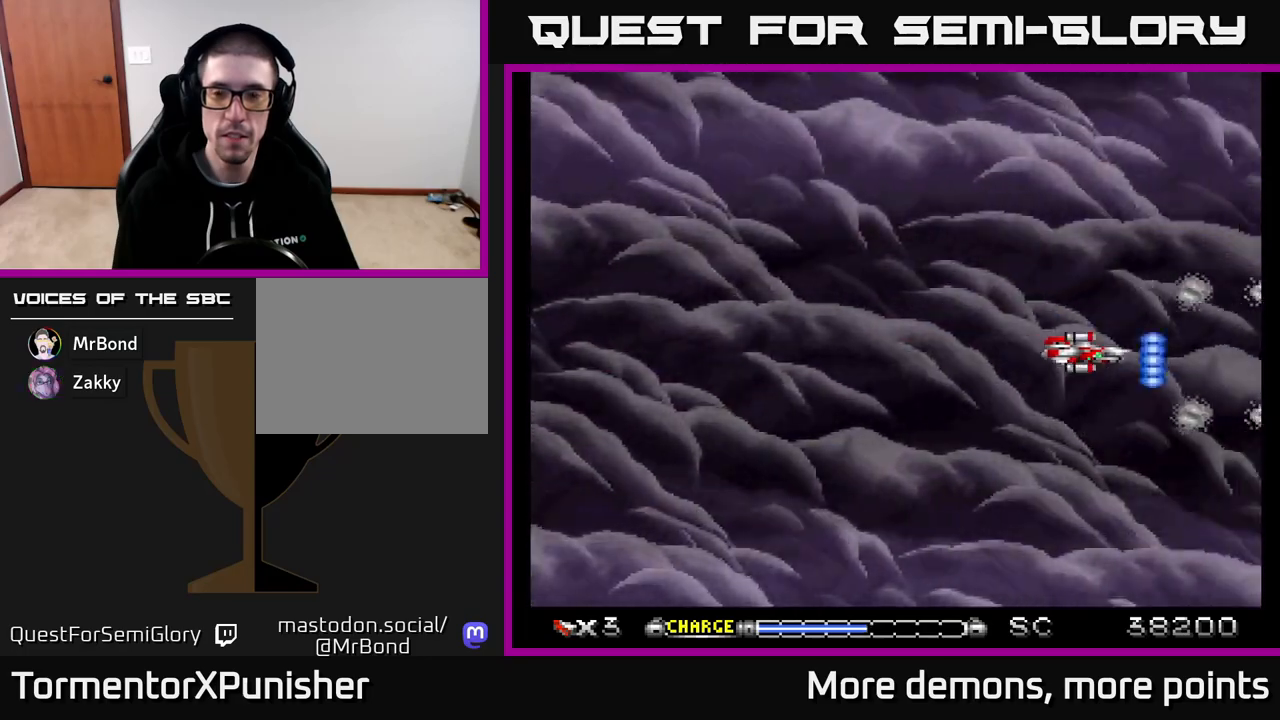
{"buttons": ["A"], "right_stick": "center", "events": []}
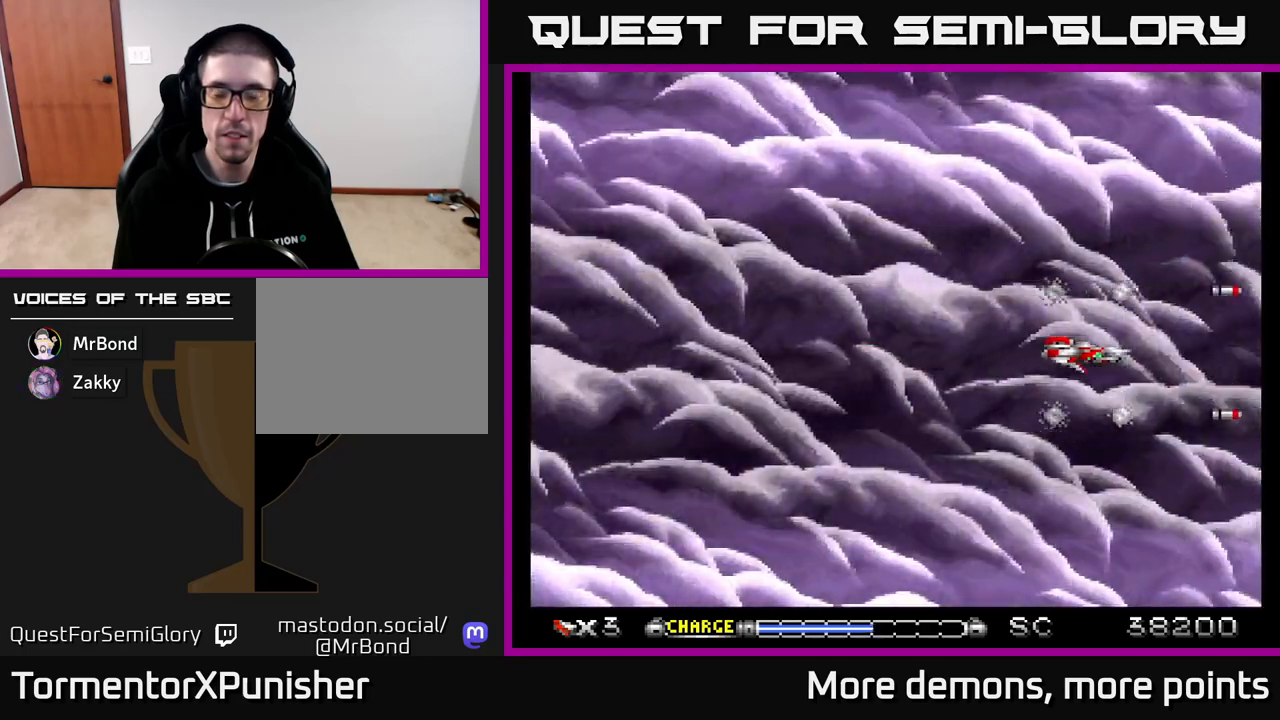
{"buttons": ["A"], "right_stick": "center", "events": [[267, "DPAD_LEFT", "down"], [433, "DPAD_LEFT", "up"]]}
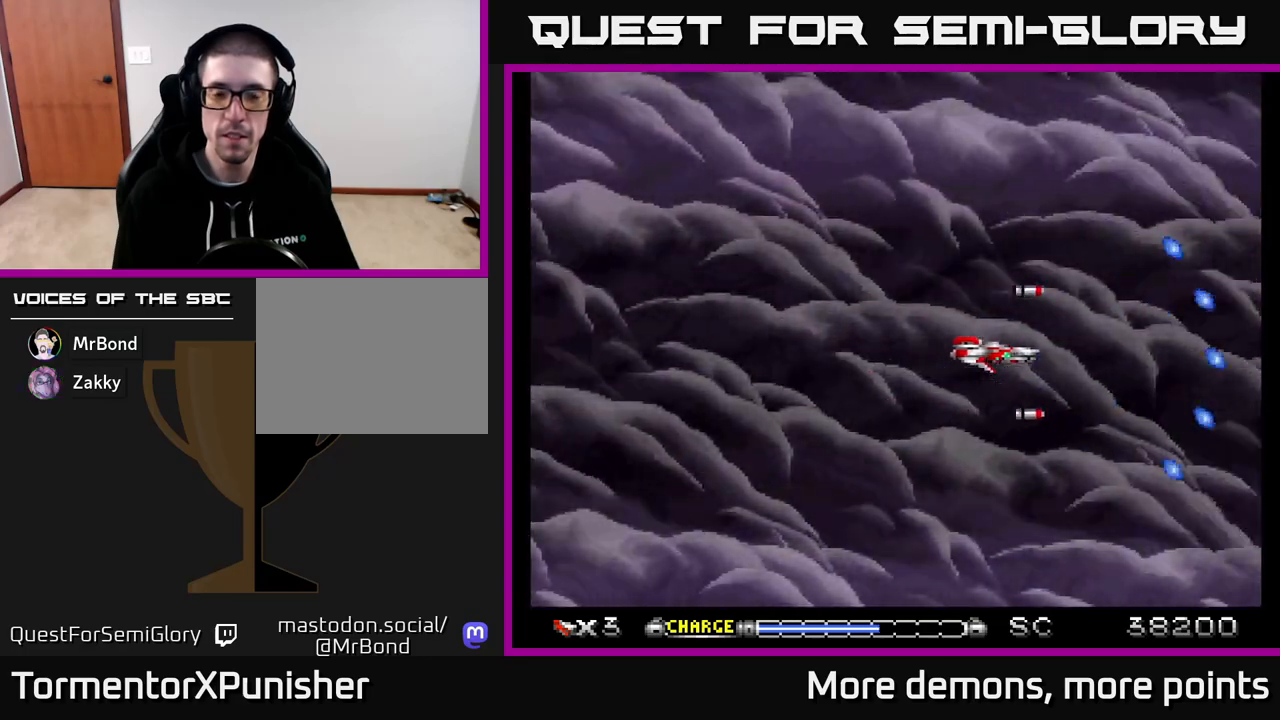
{"buttons": ["A"], "right_stick": "center", "events": []}
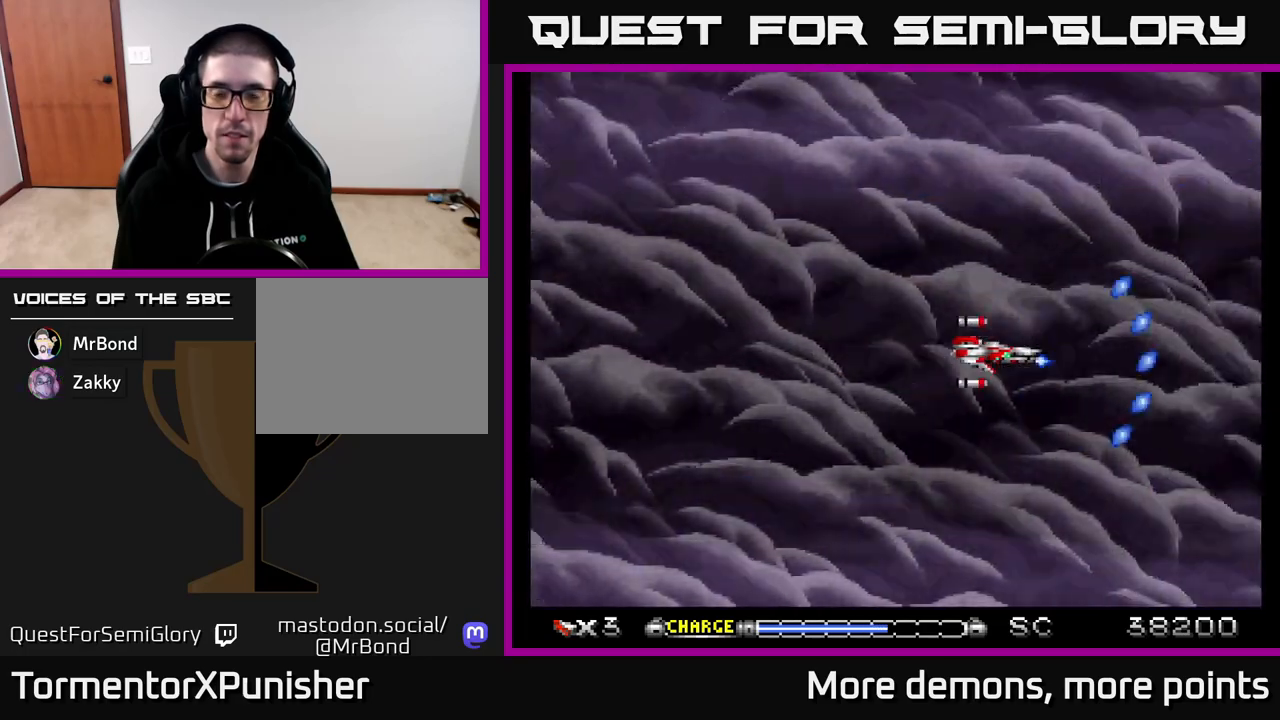
{"buttons": ["A"], "right_stick": "center", "events": []}
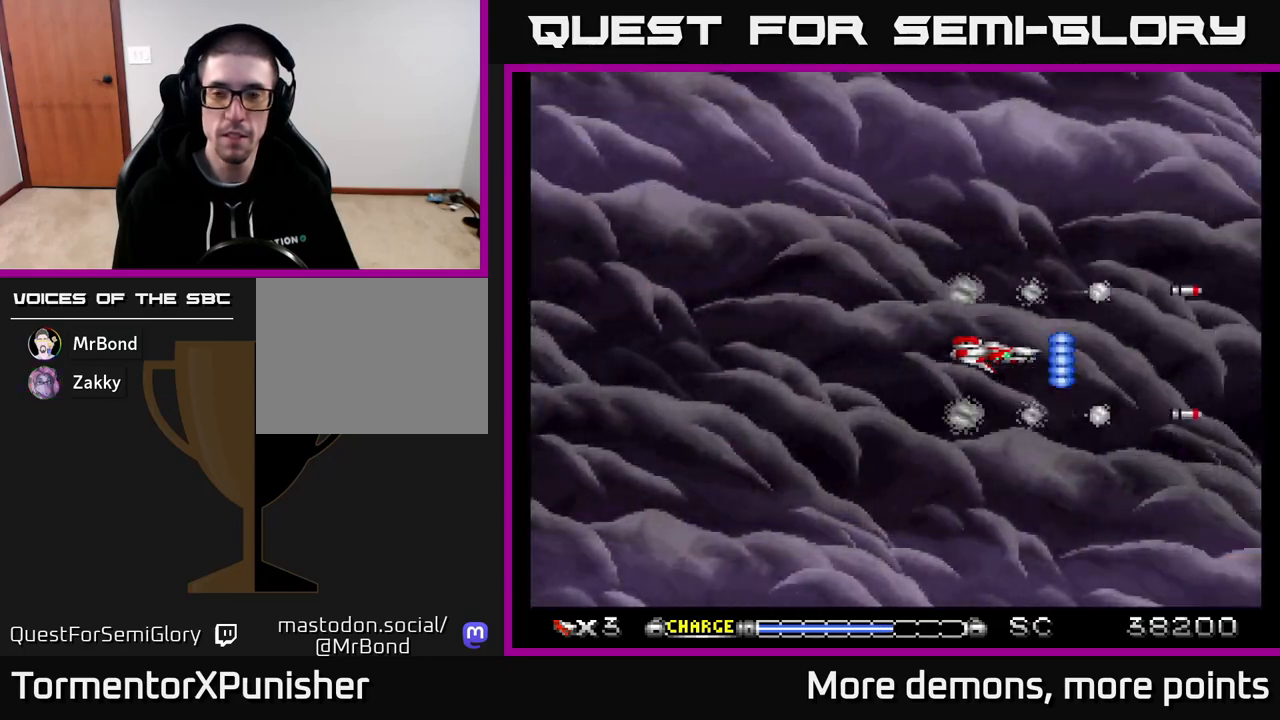
{"buttons": ["A"], "right_stick": "center", "events": []}
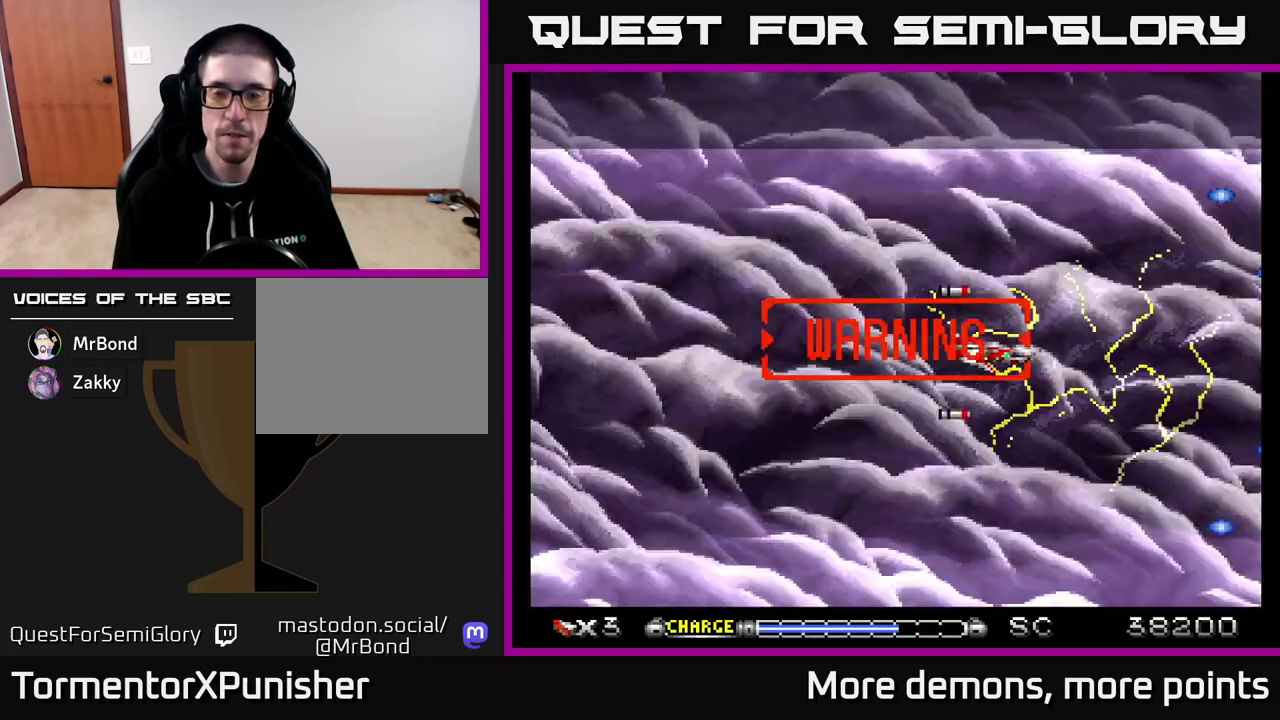
{"buttons": ["A"], "right_stick": "center", "events": []}
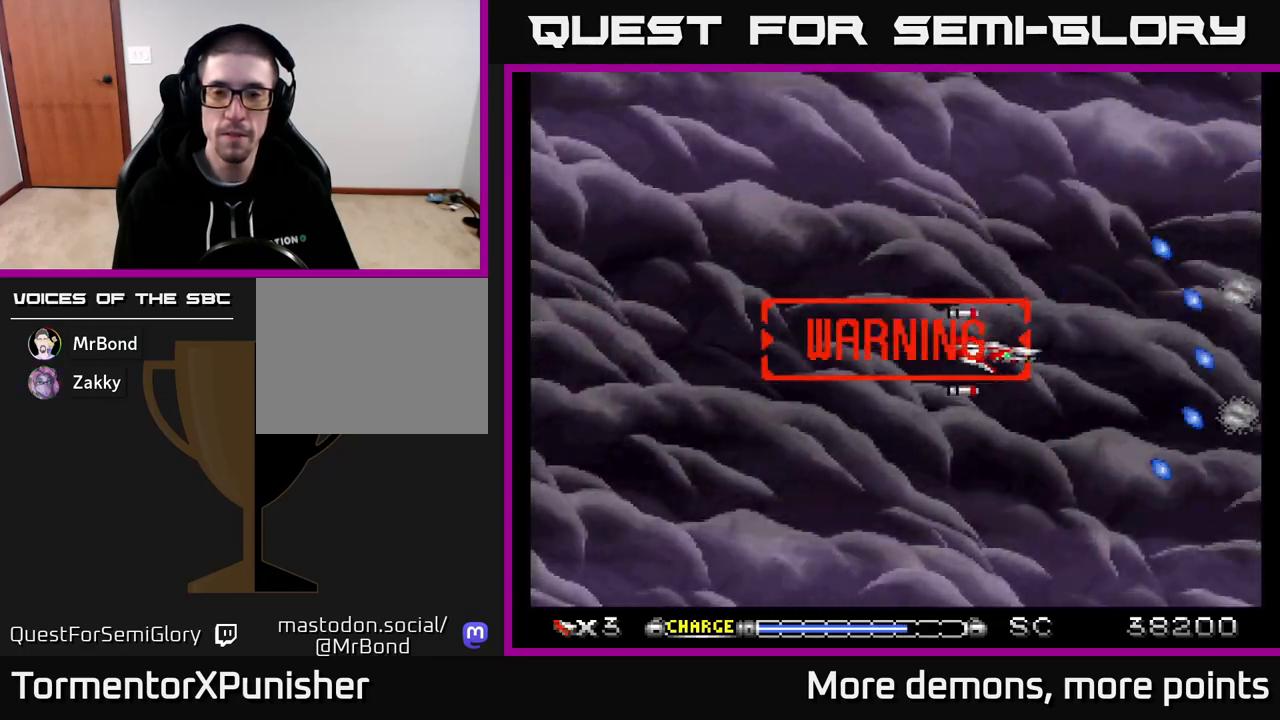
{"buttons": ["A"], "right_stick": "center", "events": [[133, "DPAD_LEFT", "down"], [417, "DPAD_LEFT", "up"]]}
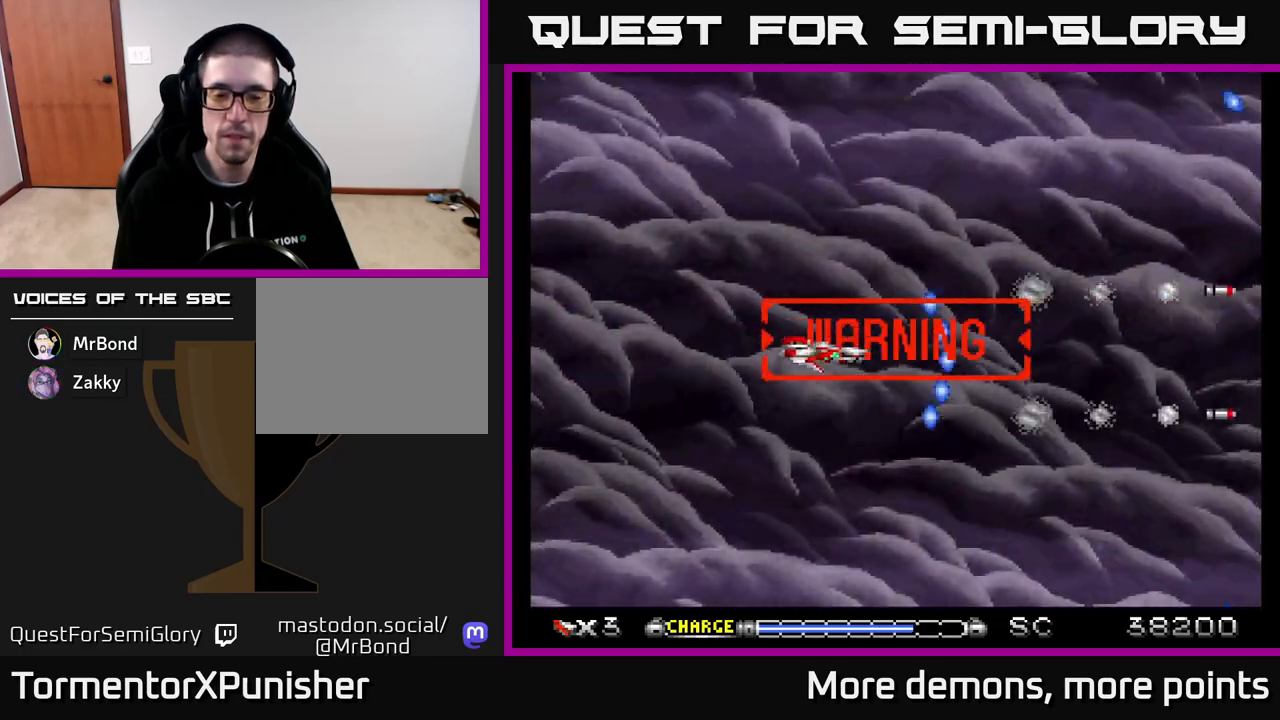
{"buttons": ["A"], "right_stick": "center", "events": []}
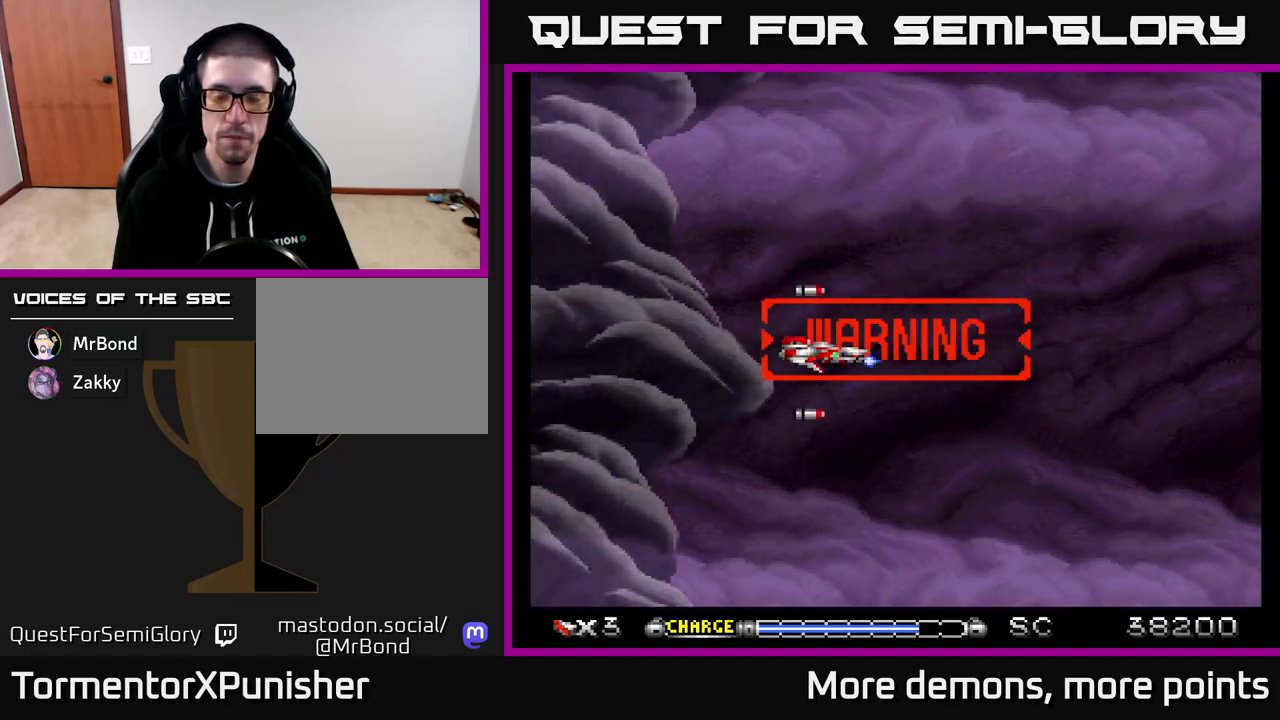
{"buttons": ["A"], "right_stick": "center", "events": [[183, "DPAD_UP", "down"], [250, "DPAD_UP", "up"]]}
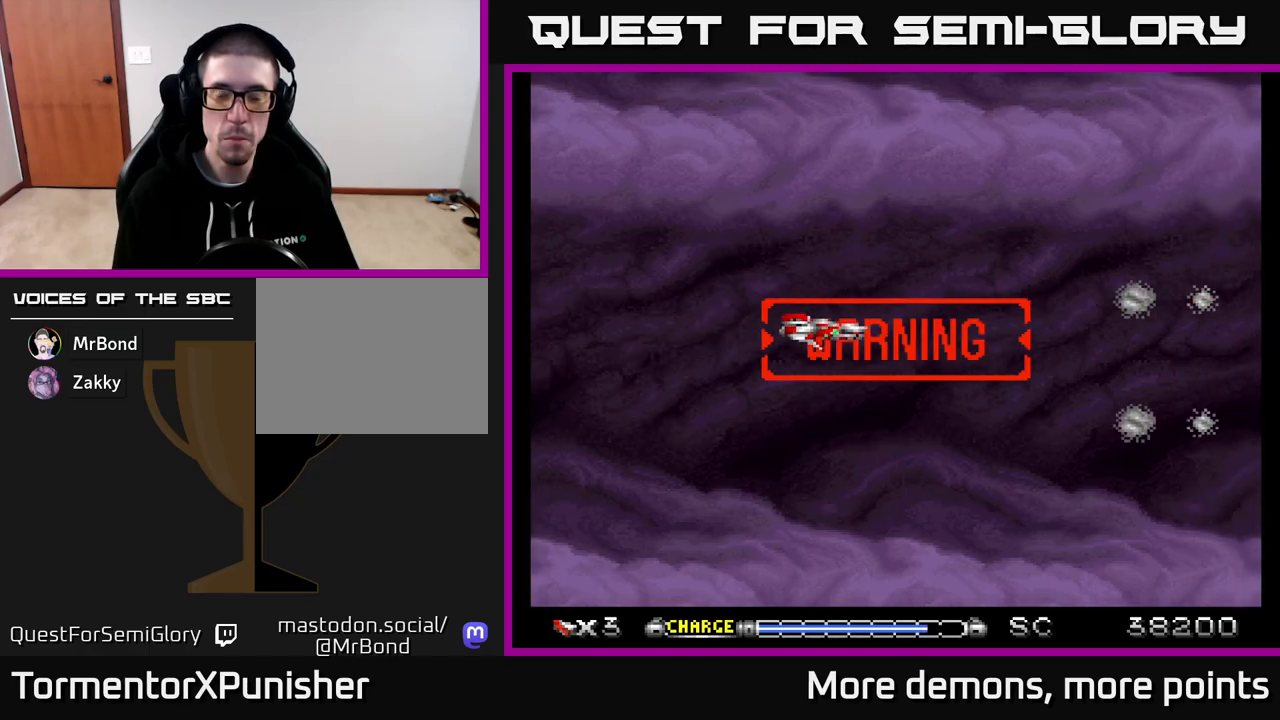
{"buttons": ["A", "DPAD_RIGHT"], "right_stick": "center", "events": [[417, "DPAD_RIGHT", "down"]]}
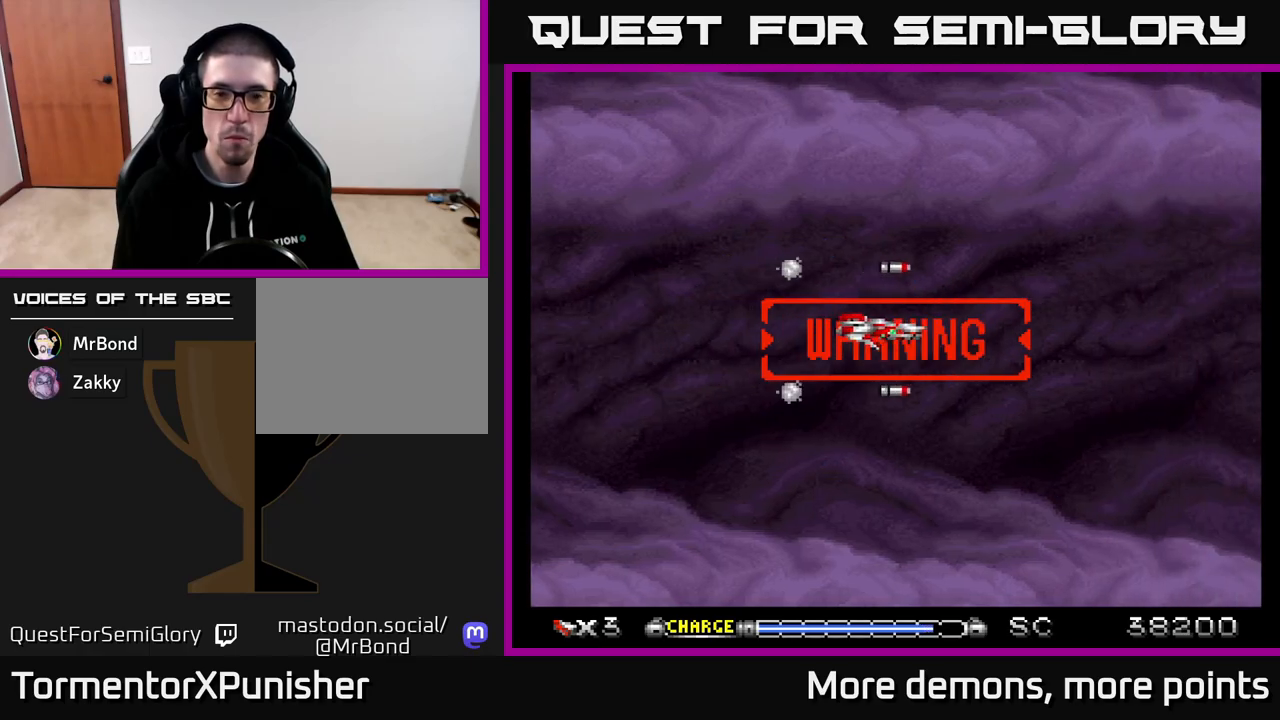
{"buttons": ["A", "DPAD_LEFT"], "right_stick": "center", "events": [[300, "DPAD_RIGHT", "up"], [483, "DPAD_LEFT", "down"]]}
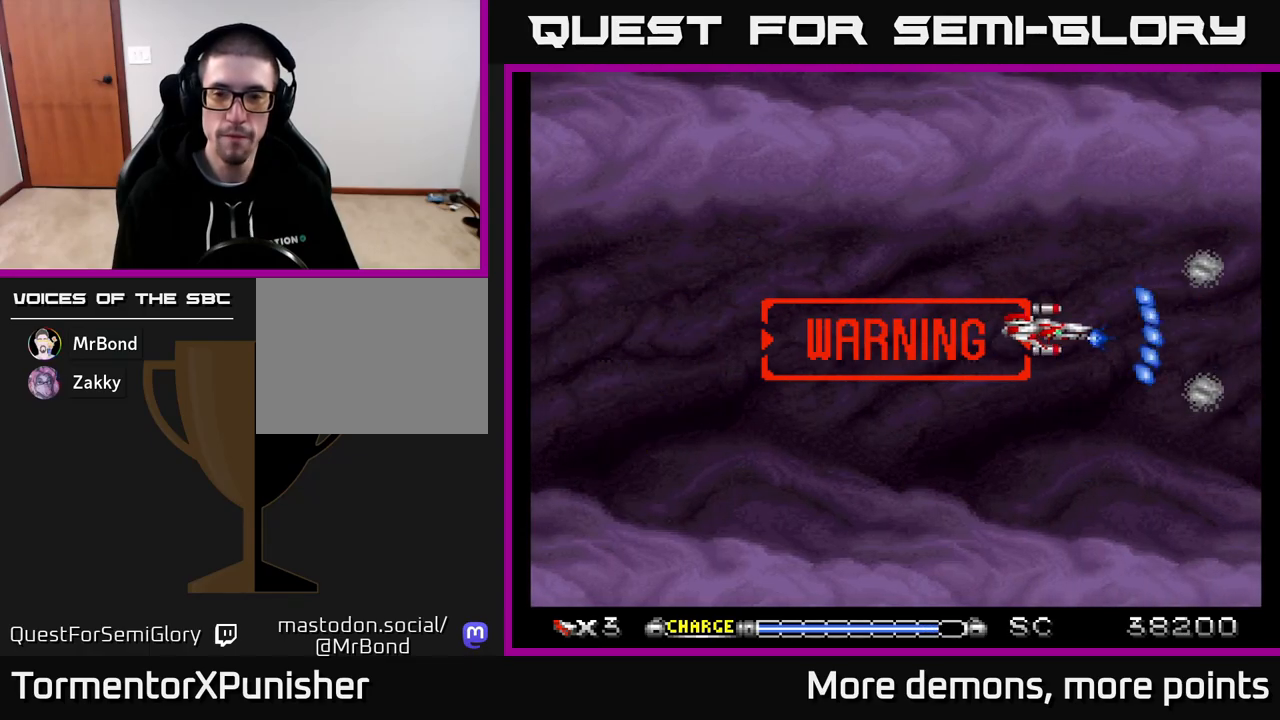
{"buttons": ["A"], "right_stick": "center", "events": [[167, "DPAD_LEFT", "up"]]}
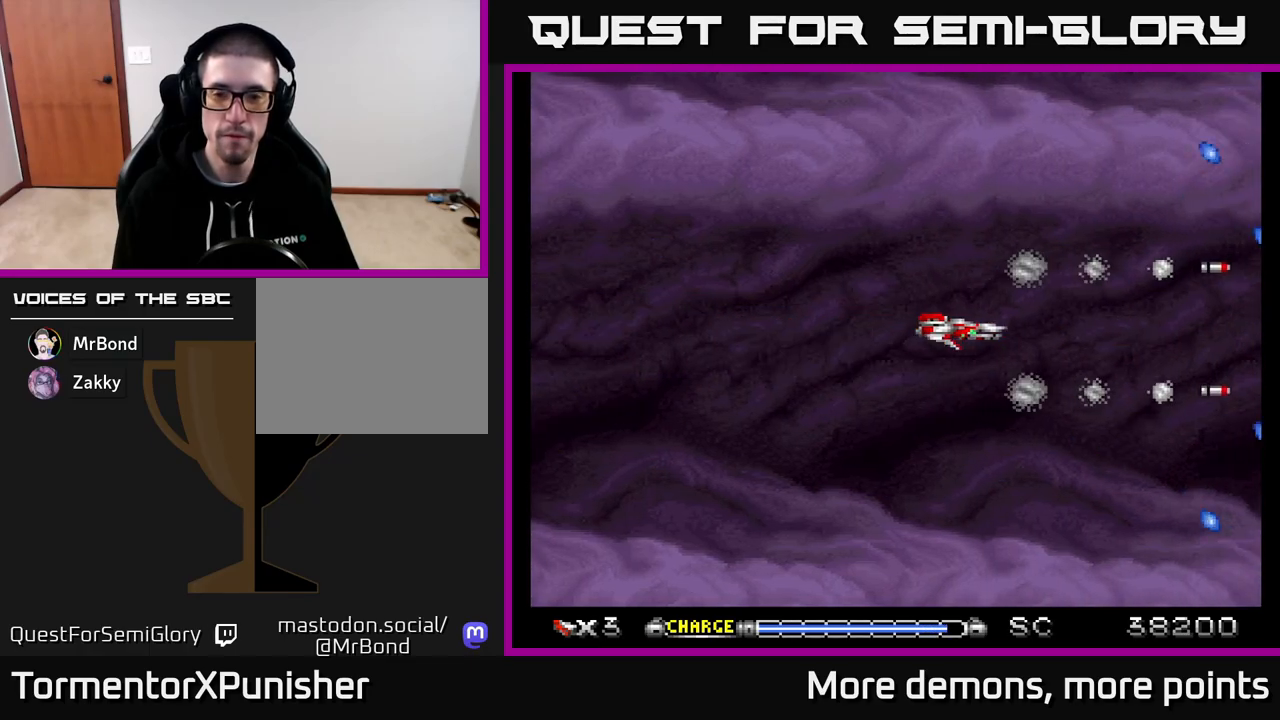
{"buttons": ["A"], "right_stick": "center", "events": []}
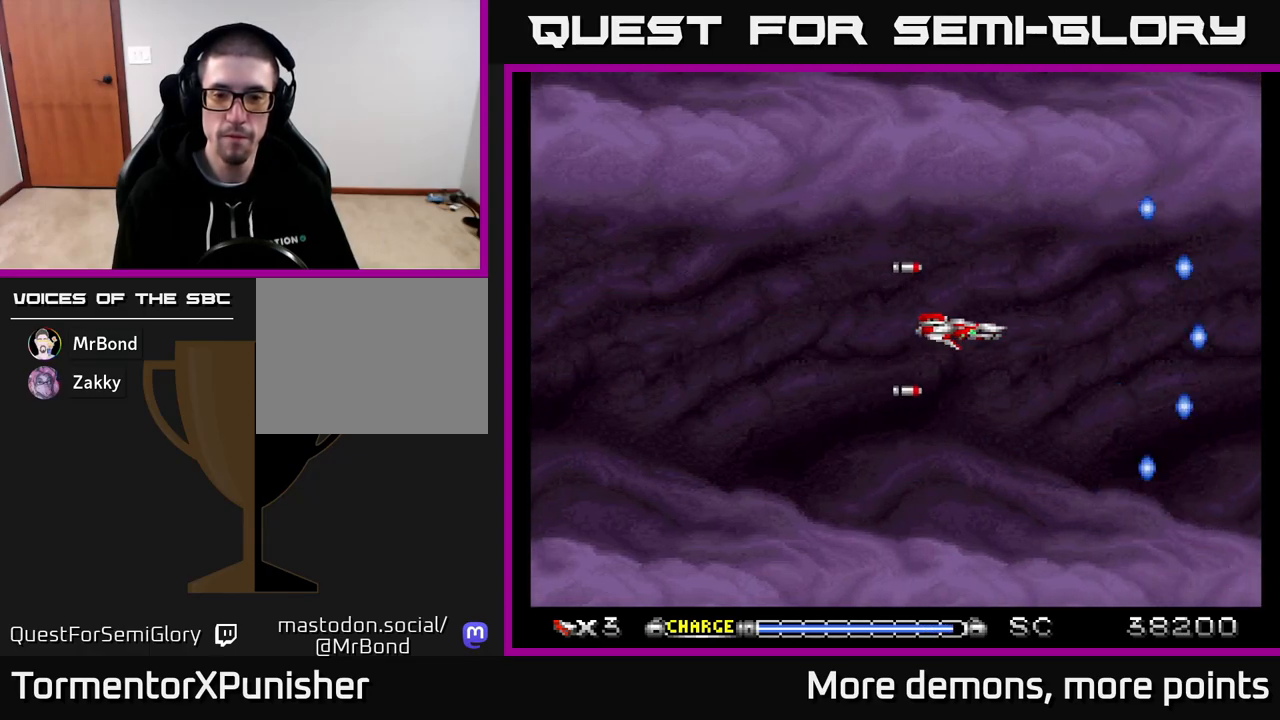
{"buttons": ["A", "DPAD_LEFT"], "right_stick": "center", "events": [[433, "DPAD_LEFT", "down"]]}
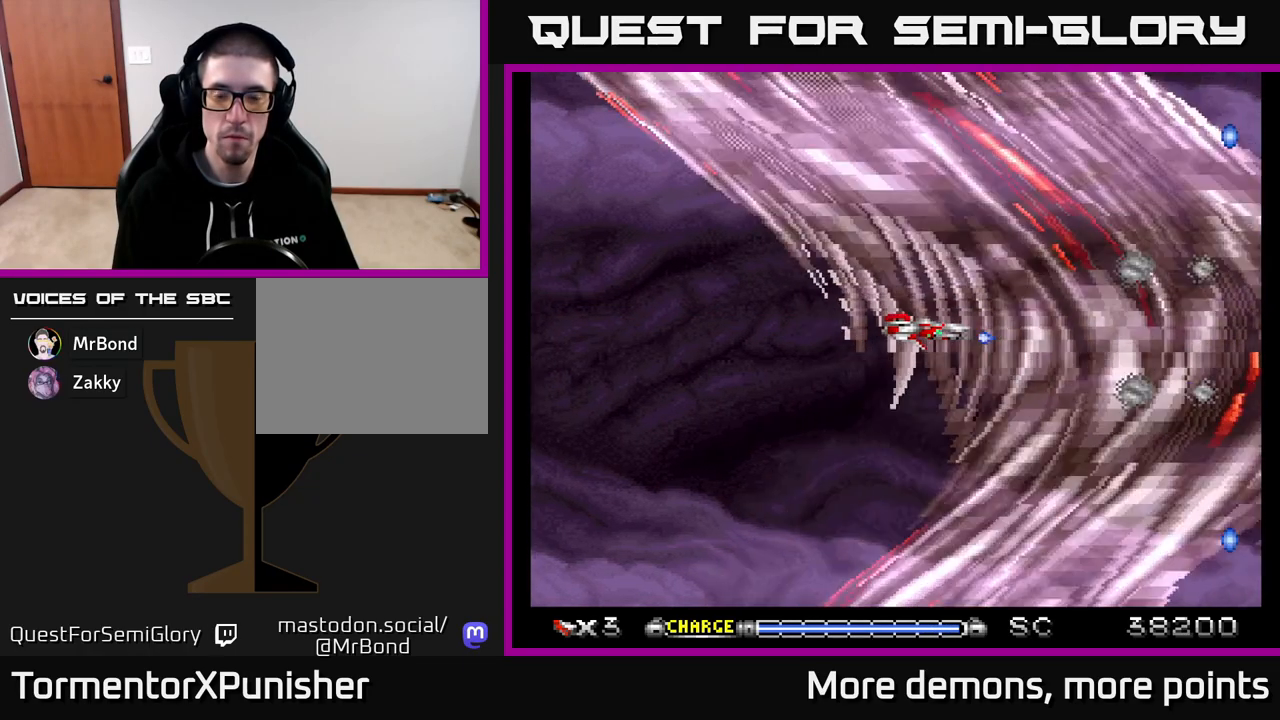
{"buttons": ["A", "DPAD_LEFT"], "right_stick": "center", "events": []}
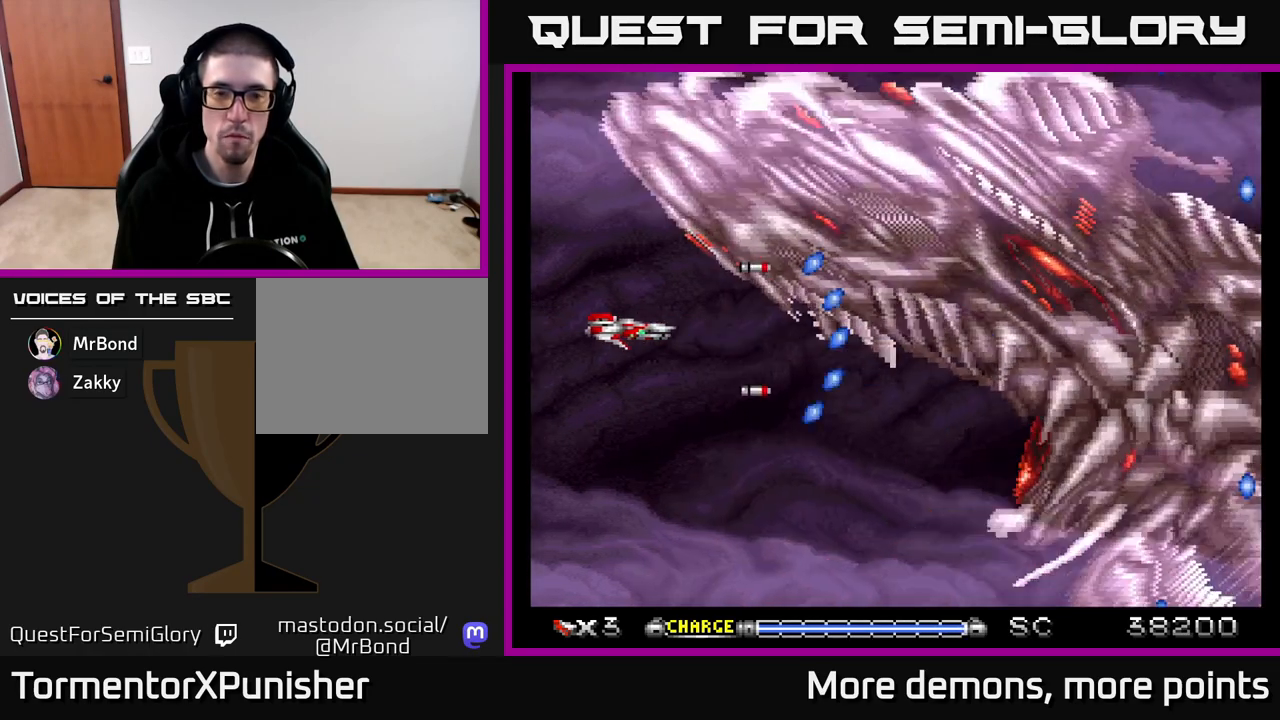
{"buttons": ["A", "DPAD_DOWN", "DPAD_LEFT"], "right_stick": "center", "events": [[17, "DPAD_LEFT", "up"], [83, "DPAD_DOWN", "down"], [100, "DPAD_RIGHT", "down"], [117, "DPAD_DOWN", "up"], [267, "DPAD_RIGHT", "up"], [367, "DPAD_LEFT", "down"], [383, "DPAD_DOWN", "down"]]}
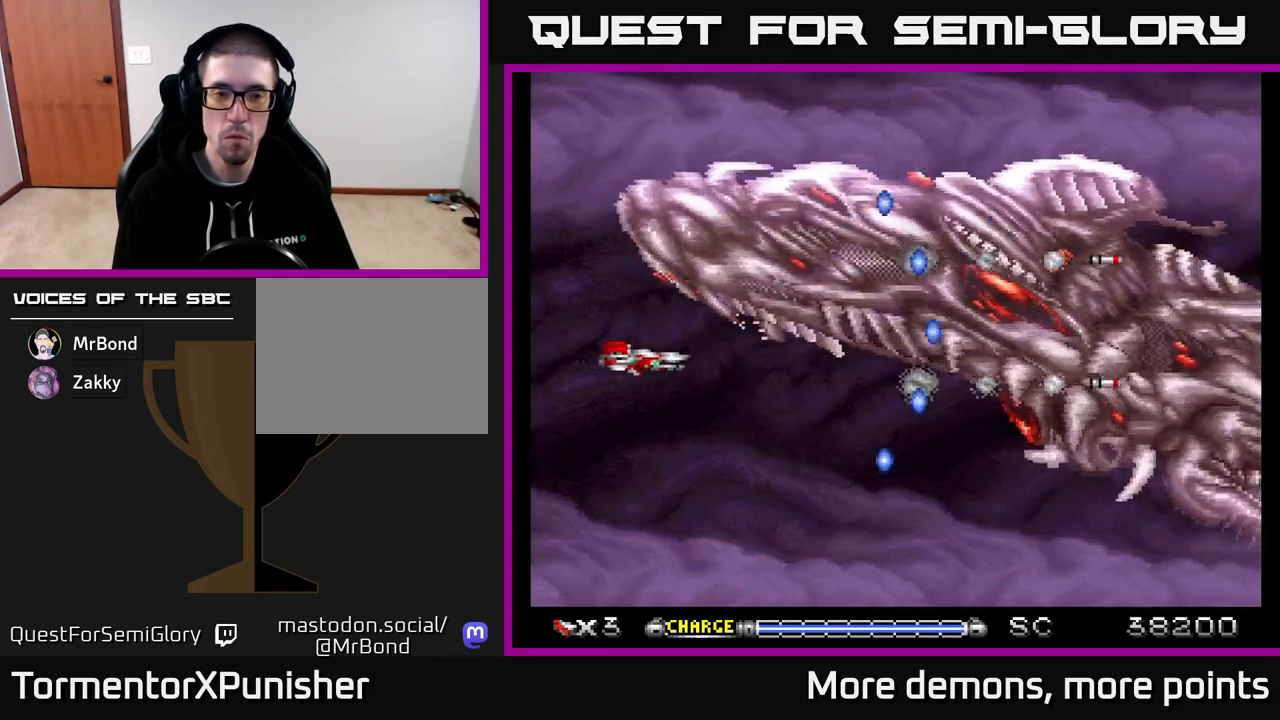
{"buttons": ["A"], "right_stick": "center", "events": [[67, "DPAD_DOWN", "up"], [217, "DPAD_LEFT", "up"]]}
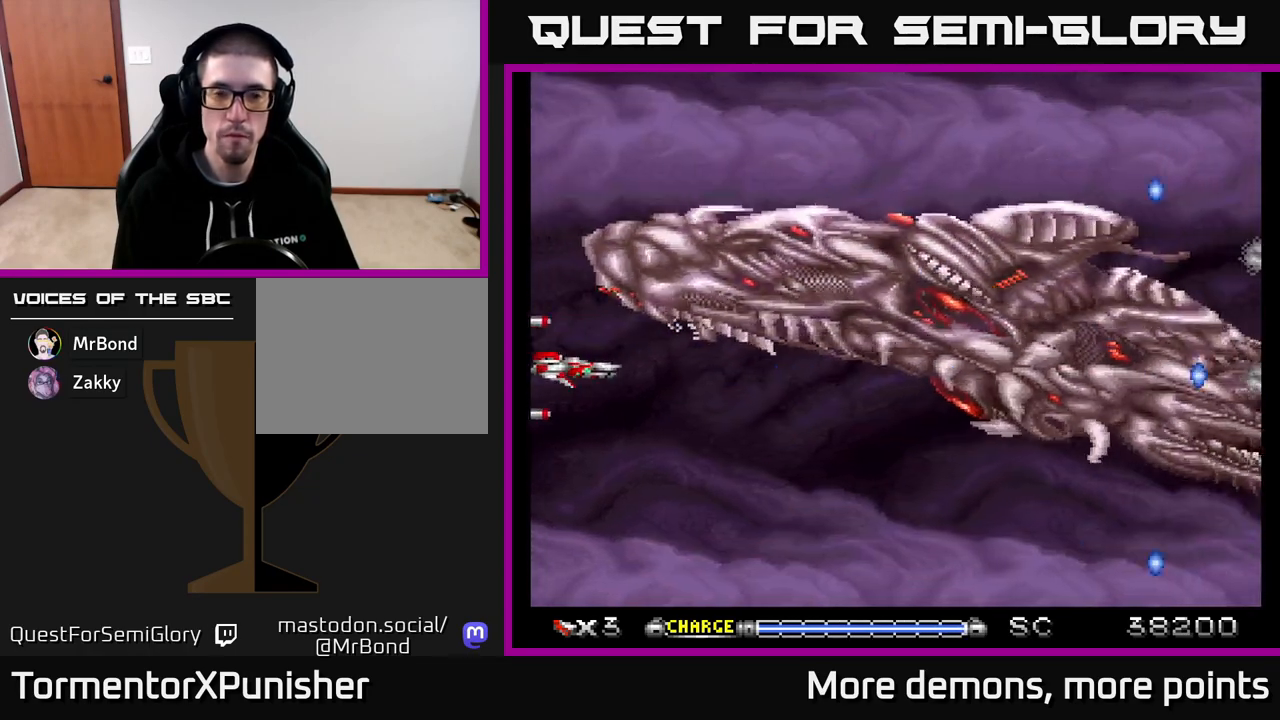
{"buttons": ["A", "DPAD_LEFT"], "right_stick": "center", "events": [[450, "DPAD_LEFT", "down"]]}
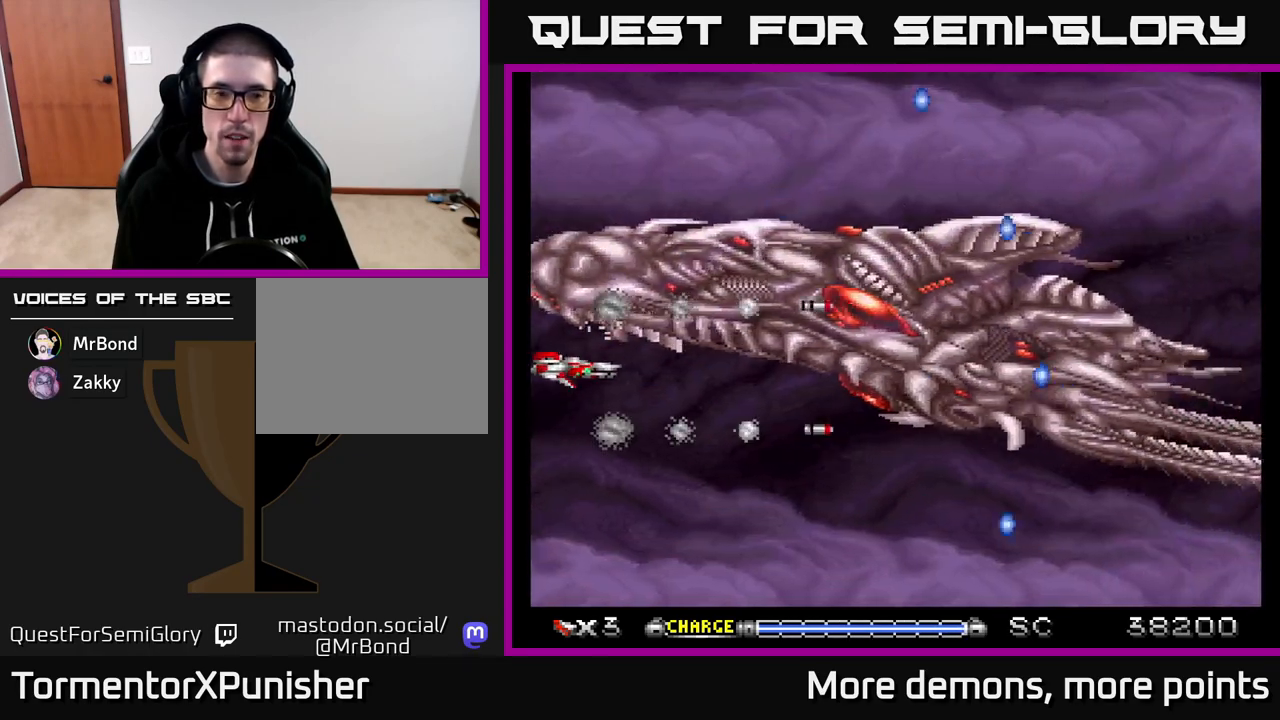
{"buttons": ["A", "DPAD_DOWN"], "right_stick": "center", "events": [[50, "DPAD_DOWN", "down"], [83, "DPAD_LEFT", "up"], [100, "DPAD_DOWN", "up"], [483, "DPAD_DOWN", "down"]]}
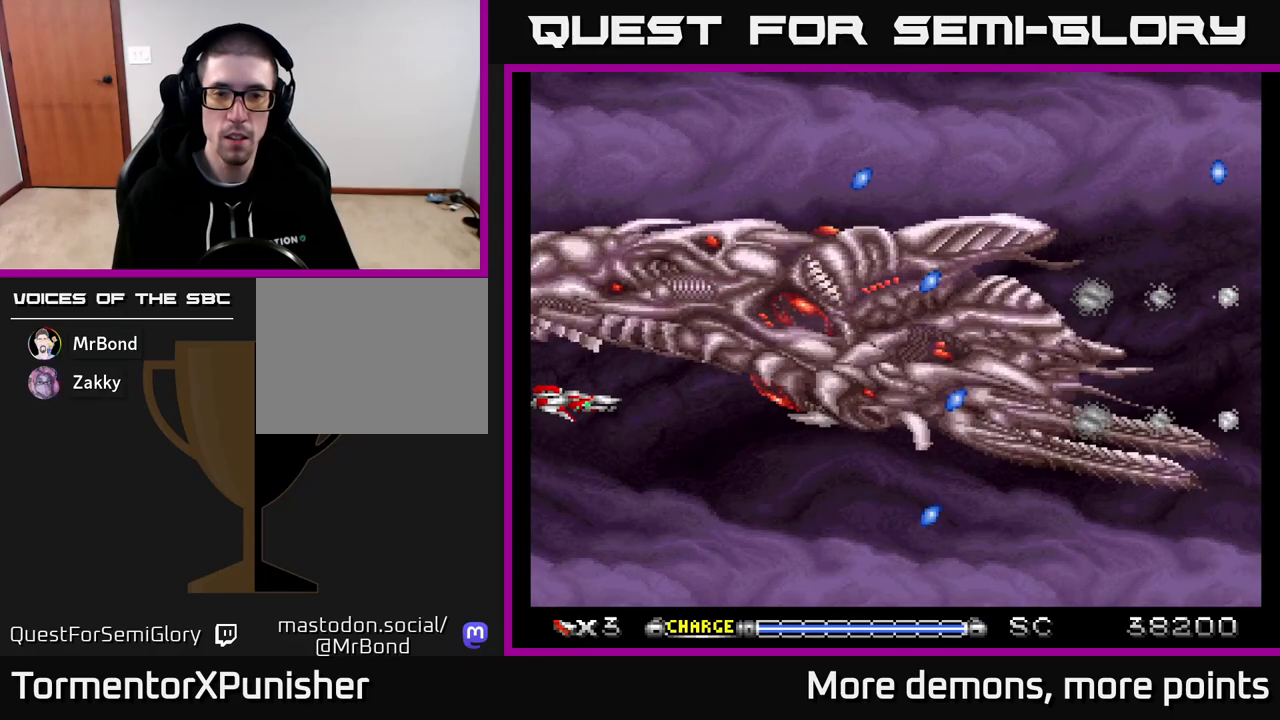
{"buttons": ["A"], "right_stick": "center", "events": [[50, "DPAD_DOWN", "up"], [383, "DPAD_UP", "down"], [433, "DPAD_UP", "up"]]}
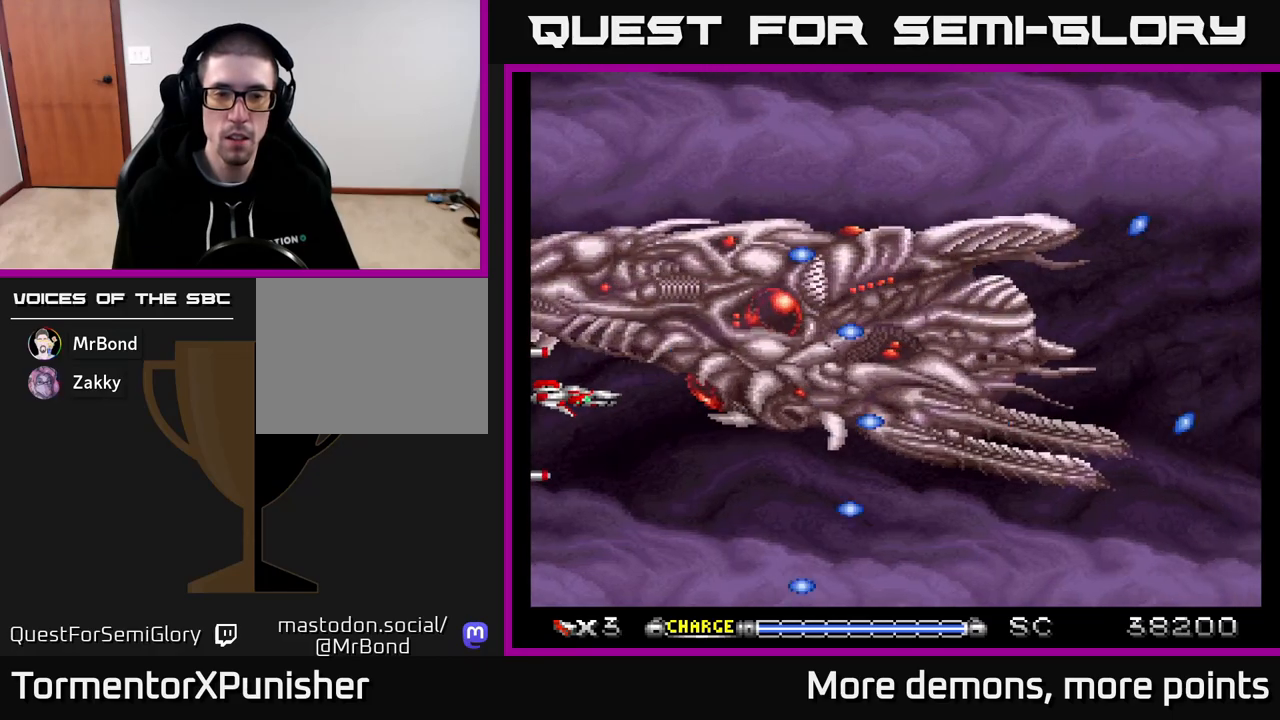
{"buttons": ["A"], "right_stick": "center", "events": []}
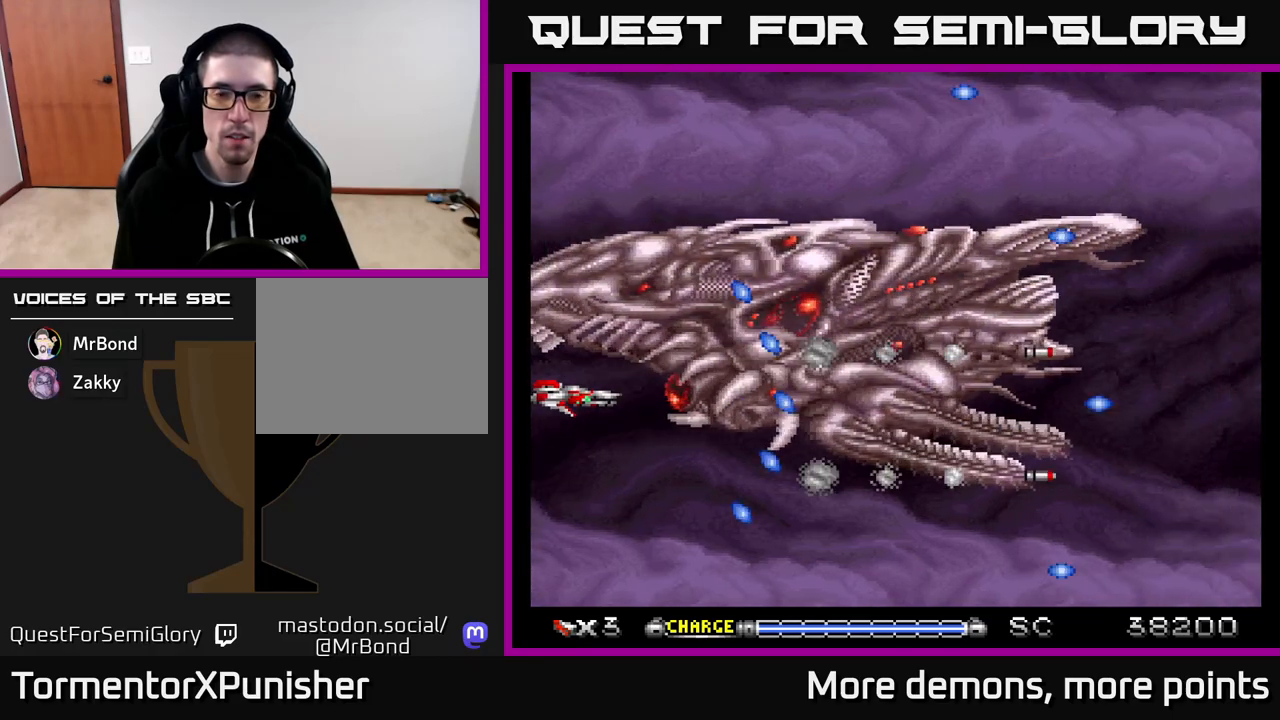
{"buttons": ["A"], "right_stick": "center", "events": []}
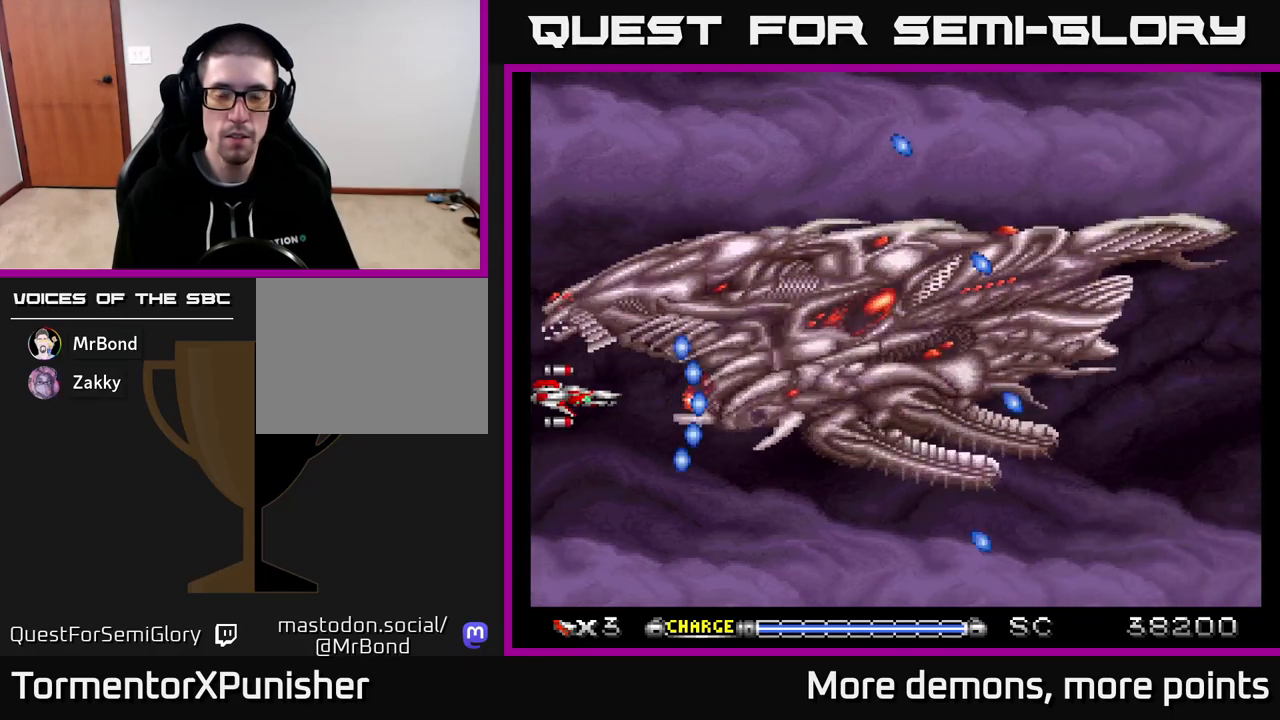
{"buttons": ["A"], "right_stick": "center", "events": [[233, "DPAD_RIGHT", "down"], [383, "DPAD_RIGHT", "up"]]}
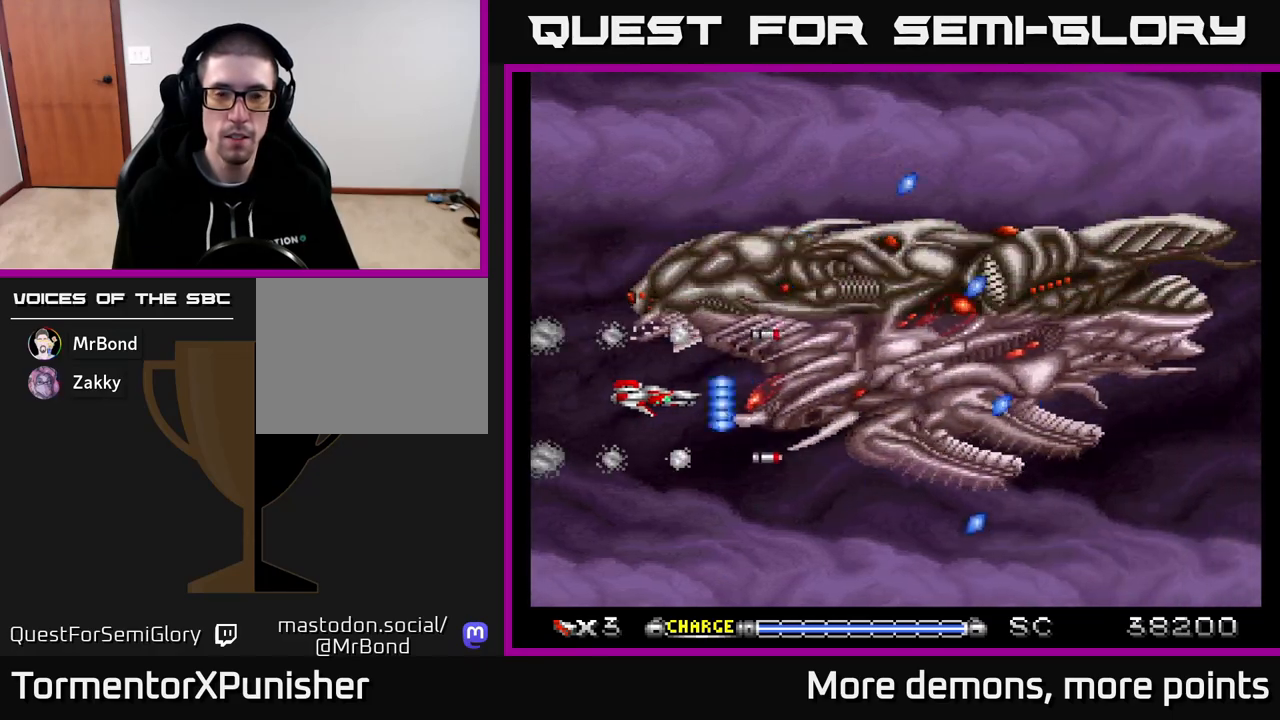
{"buttons": ["A"], "right_stick": "center", "events": []}